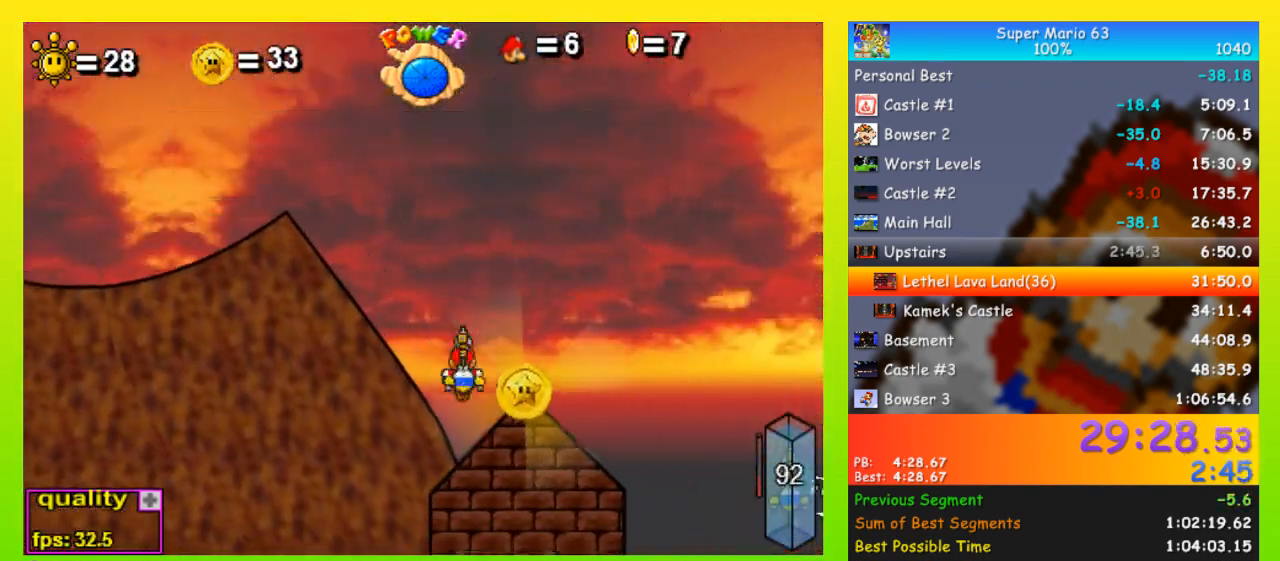
Gameplay with keyboard; each line is a JSON object with the keys held at the frame after it. "events" lists presses ("down") and releases ("up") of "down", "equals", "left", "minus", "p", "right", "semicolon", "shift", "space", "up", "x" and "z" between this image and that frame as [ms after this image, input, new state], when the widget could be followed in between. No other keys are recorded. Mouse input is not recorded.
{"keys": ["left"], "events": [[300, "right", "up"], [300, "z", "down"], [367, "left", "down"], [367, "z", "up"], [400, "left", "up"], [433, "left", "down"], [433, "z", "down"], [500, "z", "up"]]}
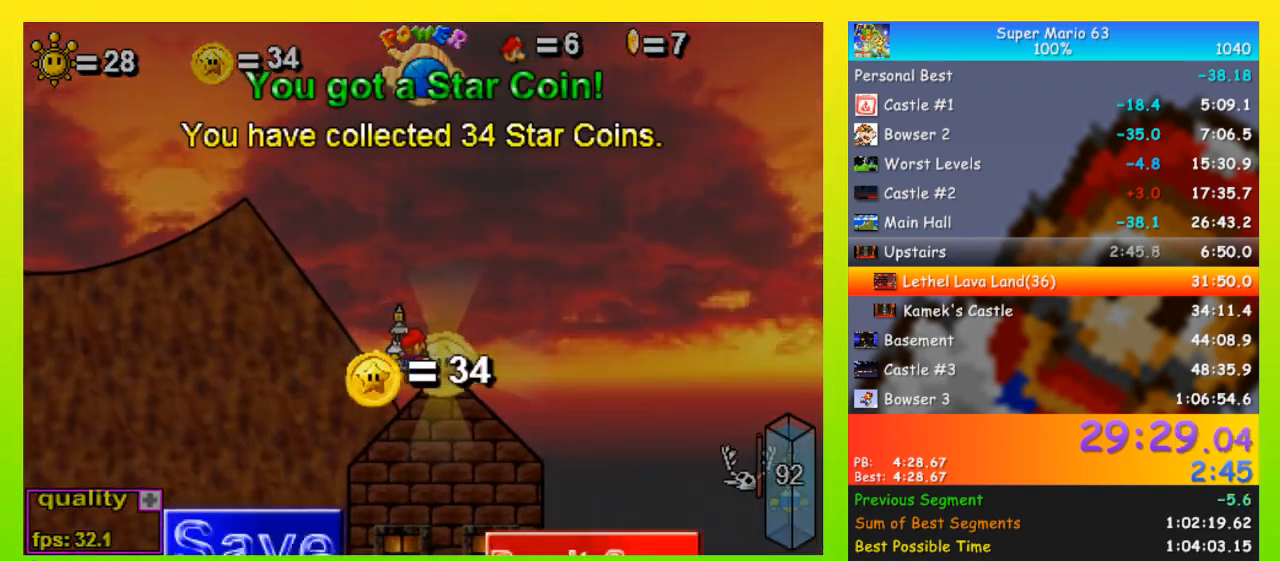
{"keys": [], "events": [[33, "left", "up"], [100, "left", "down"], [100, "z", "down"], [133, "left", "up"], [133, "z", "up"], [167, "left", "down"], [167, "z", "down"], [267, "left", "up"], [267, "z", "up"], [333, "left", "down"], [333, "z", "down"], [367, "left", "up"], [400, "z", "up"], [467, "left", "down"], [467, "z", "down"], [500, "left", "up"], [500, "z", "up"]]}
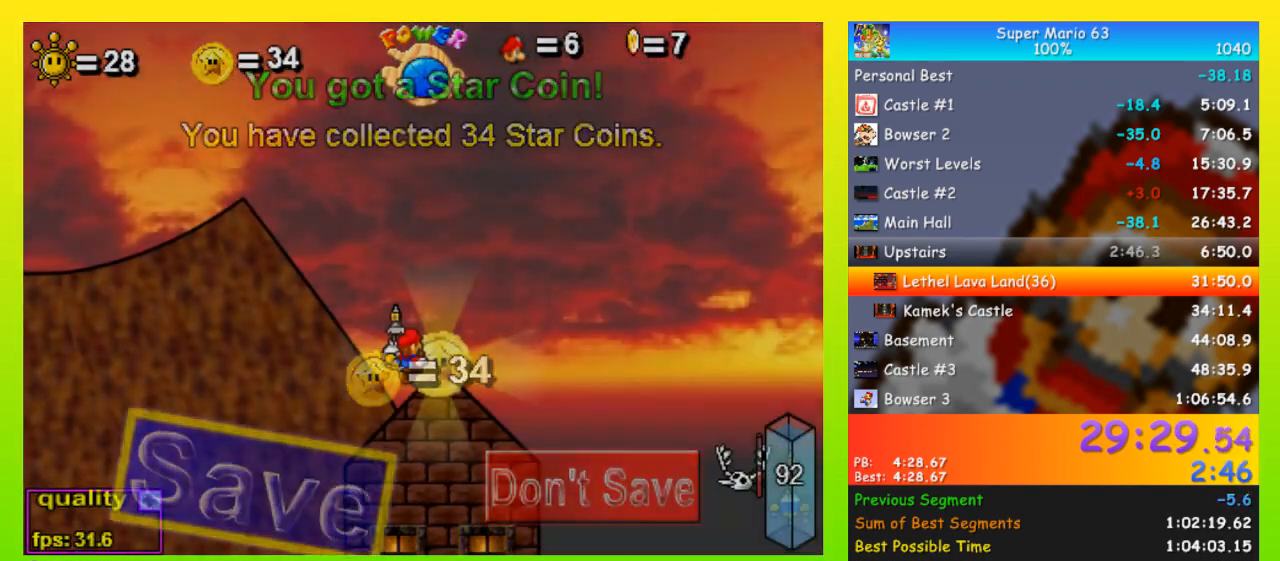
{"keys": ["left", "shift"], "events": [[67, "left", "down"], [67, "z", "down"], [100, "left", "up"], [133, "z", "up"], [433, "shift", "down"], [467, "left", "down"]]}
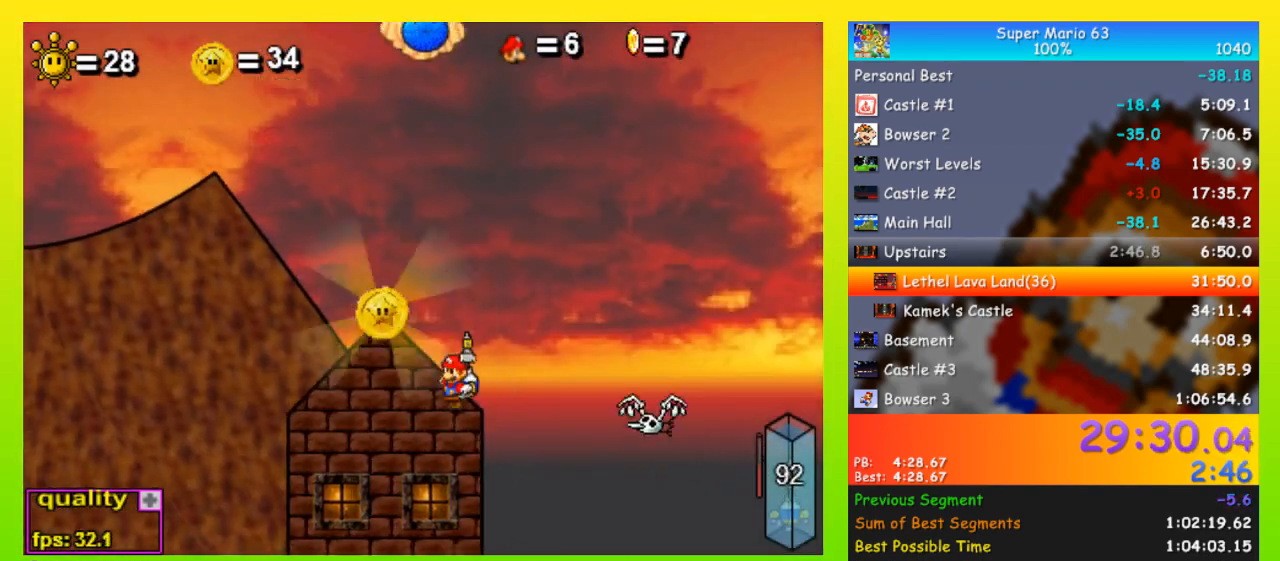
{"keys": ["right"], "events": [[33, "shift", "up"], [167, "left", "up"], [300, "shift", "down"], [333, "shift", "up"], [400, "right", "down"]]}
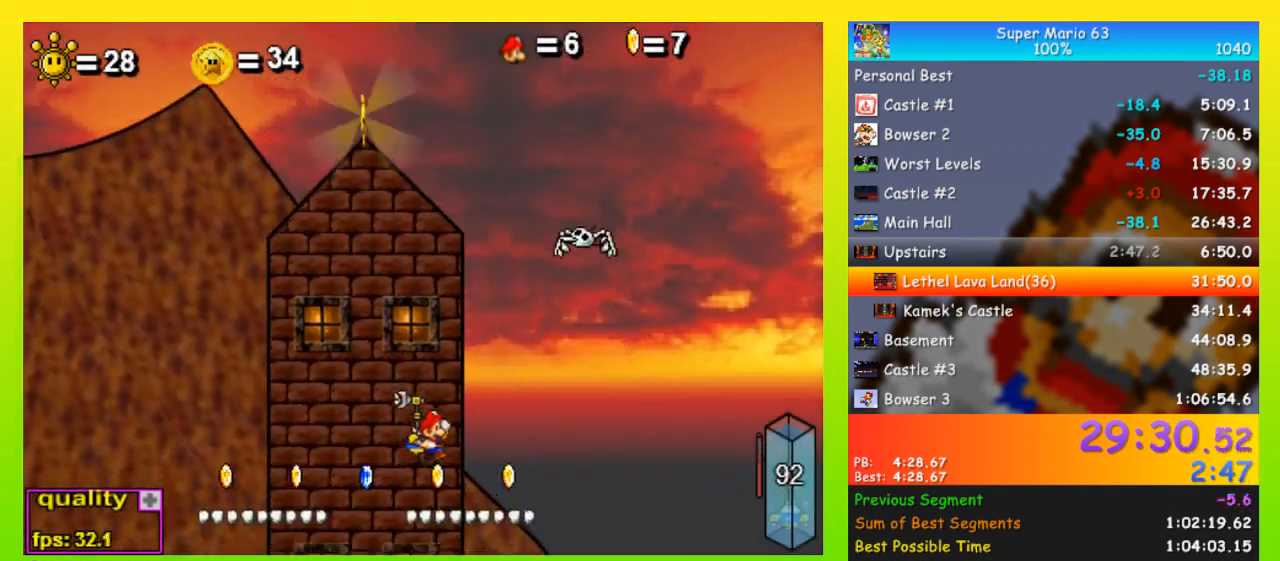
{"keys": ["right", "space", "up"], "events": [[167, "space", "down"], [167, "up", "down"], [167, "x", "down"], [233, "x", "up"]]}
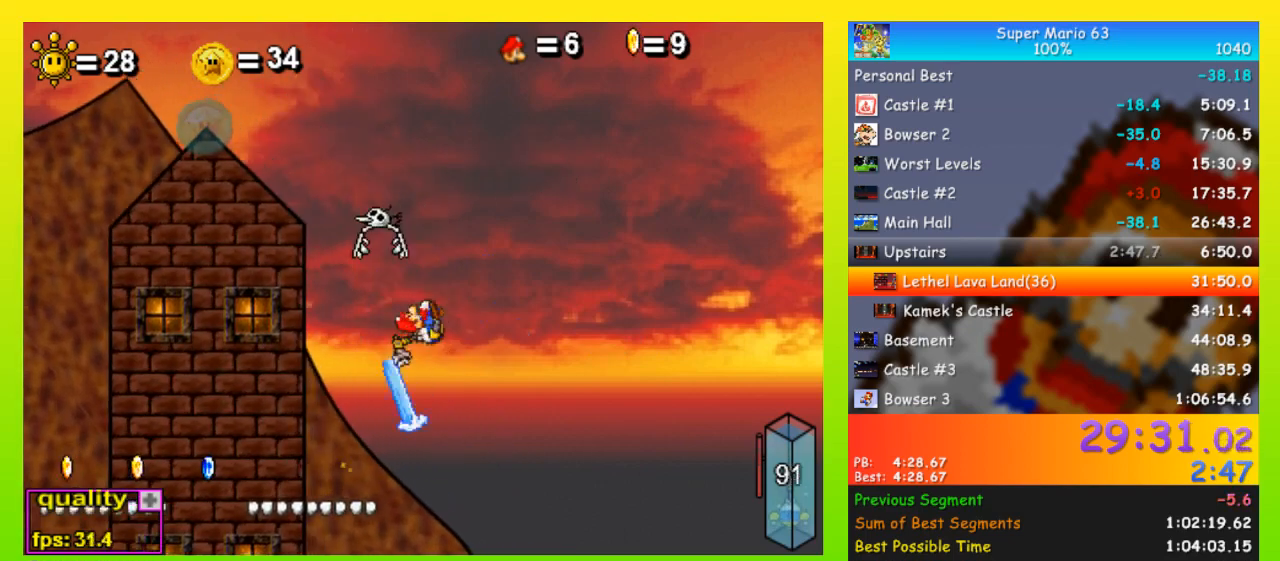
{"keys": ["right", "space", "up"], "events": [[67, "space", "up"], [200, "space", "down"]]}
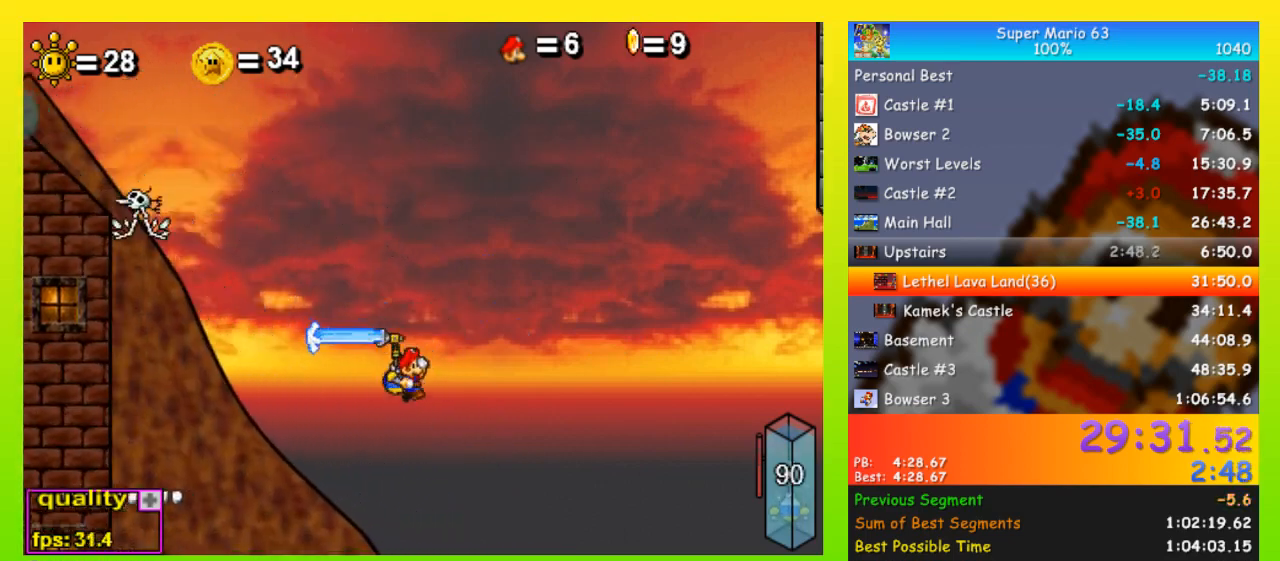
{"keys": ["right", "space", "up"], "events": [[67, "space", "up"], [100, "shift", "down"], [167, "shift", "up"], [267, "shift", "down"], [267, "space", "down"], [333, "shift", "up"]]}
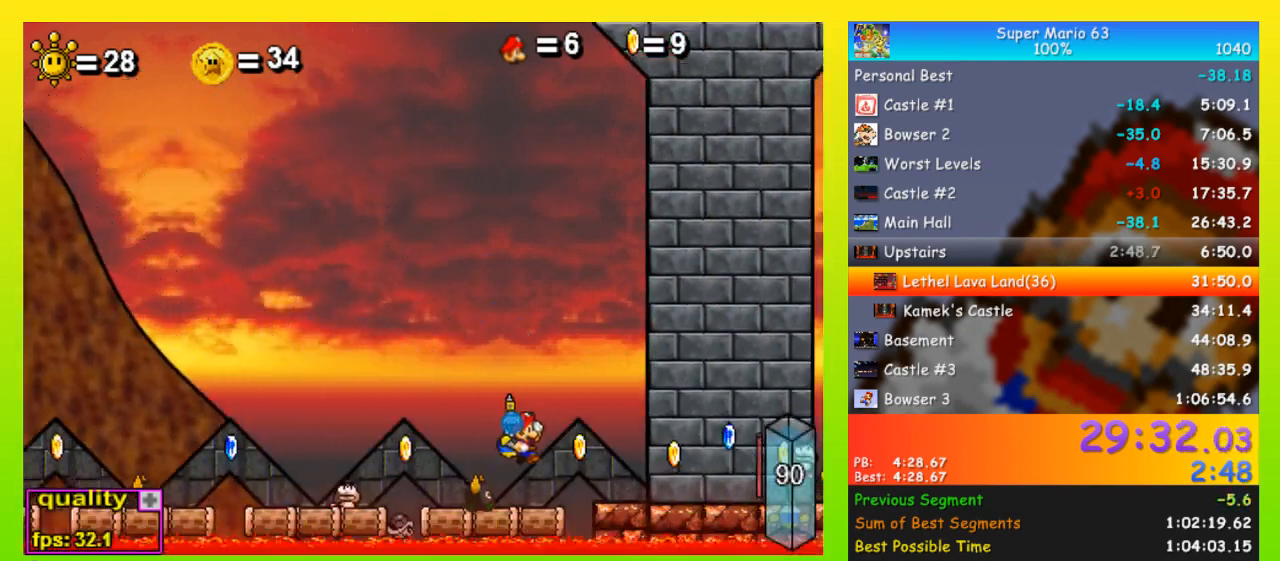
{"keys": ["right", "space", "up"], "events": []}
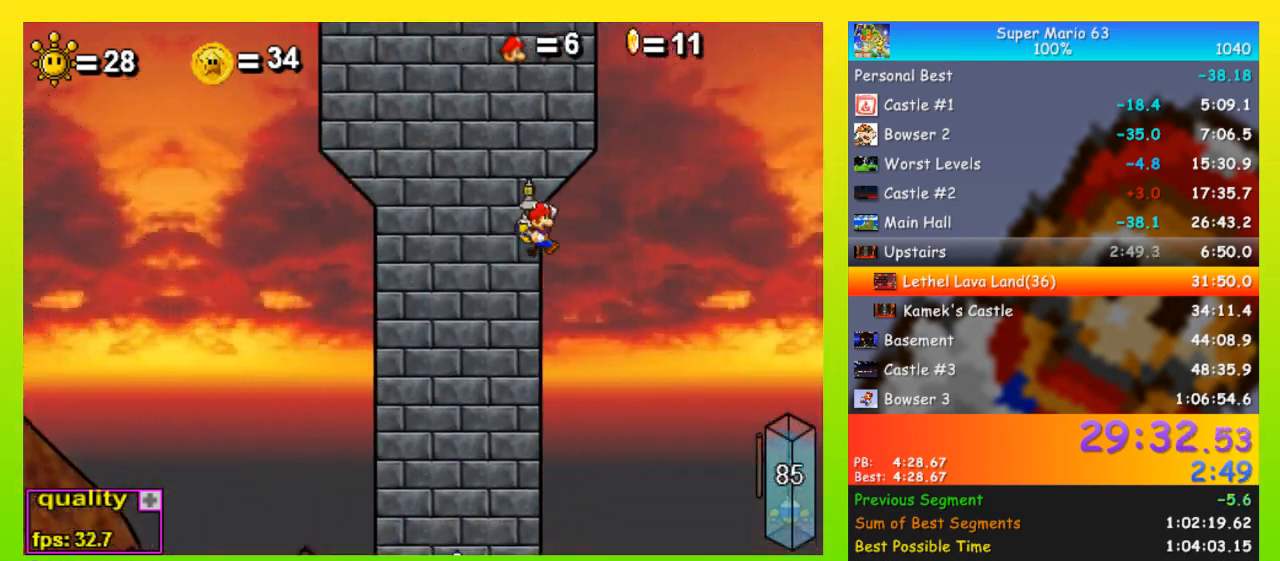
{"keys": [], "events": [[100, "space", "up"], [233, "up", "up"], [500, "right", "up"]]}
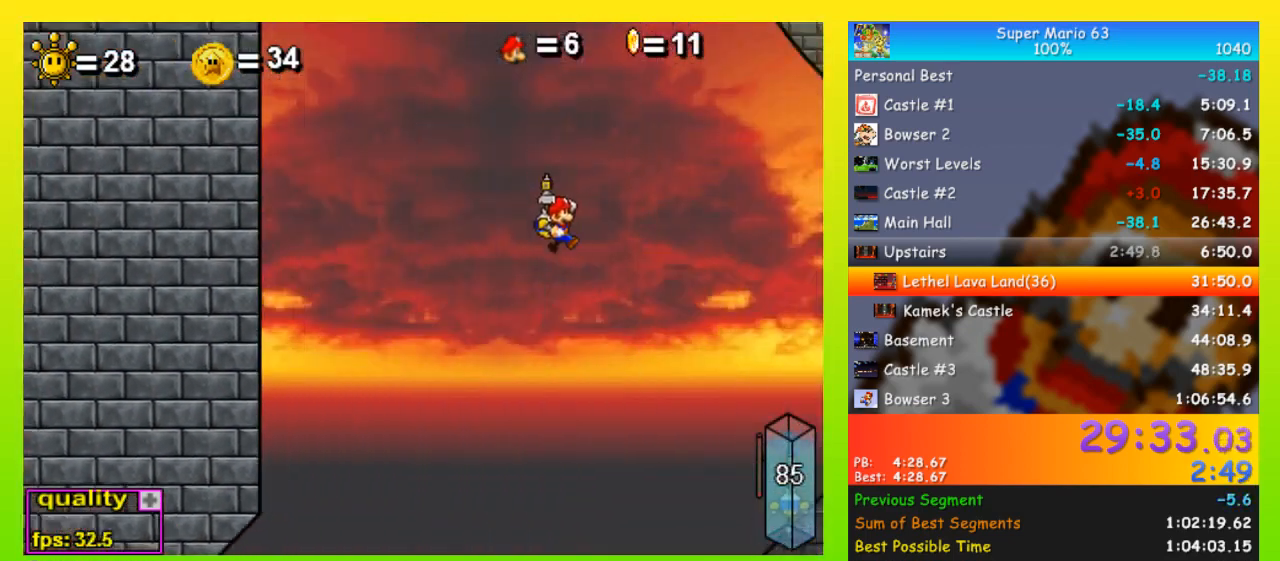
{"keys": ["left"], "events": [[400, "left", "down"]]}
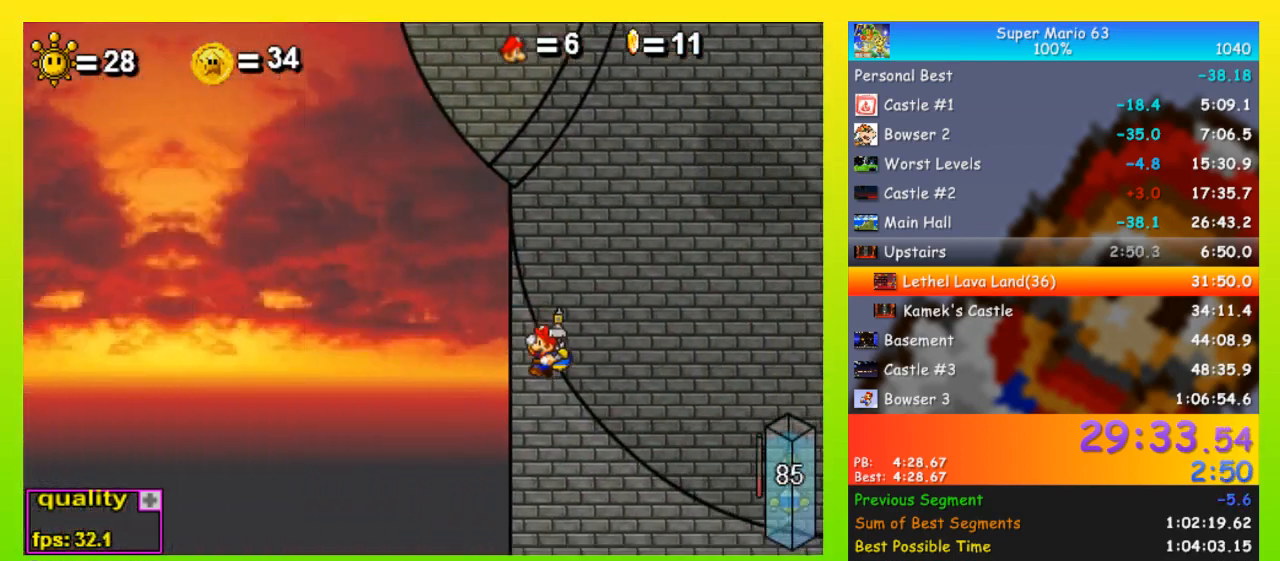
{"keys": ["right"], "events": [[67, "left", "up"], [267, "left", "down"], [300, "left", "up"], [400, "right", "down"]]}
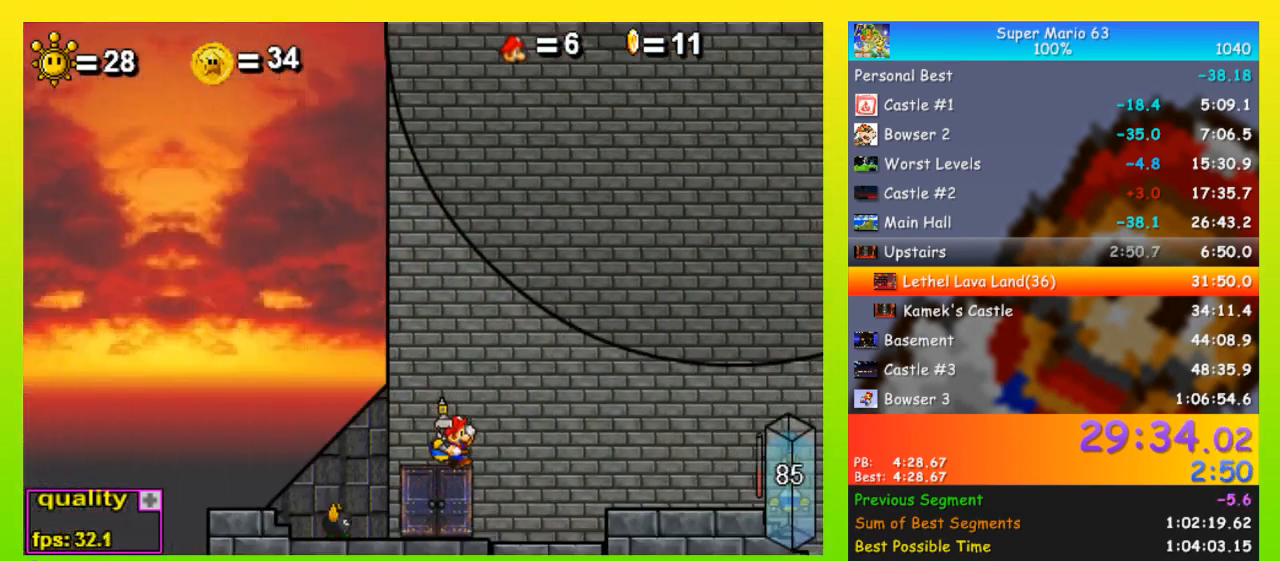
{"keys": [], "events": [[100, "right", "up"], [200, "up", "down"], [267, "up", "up"]]}
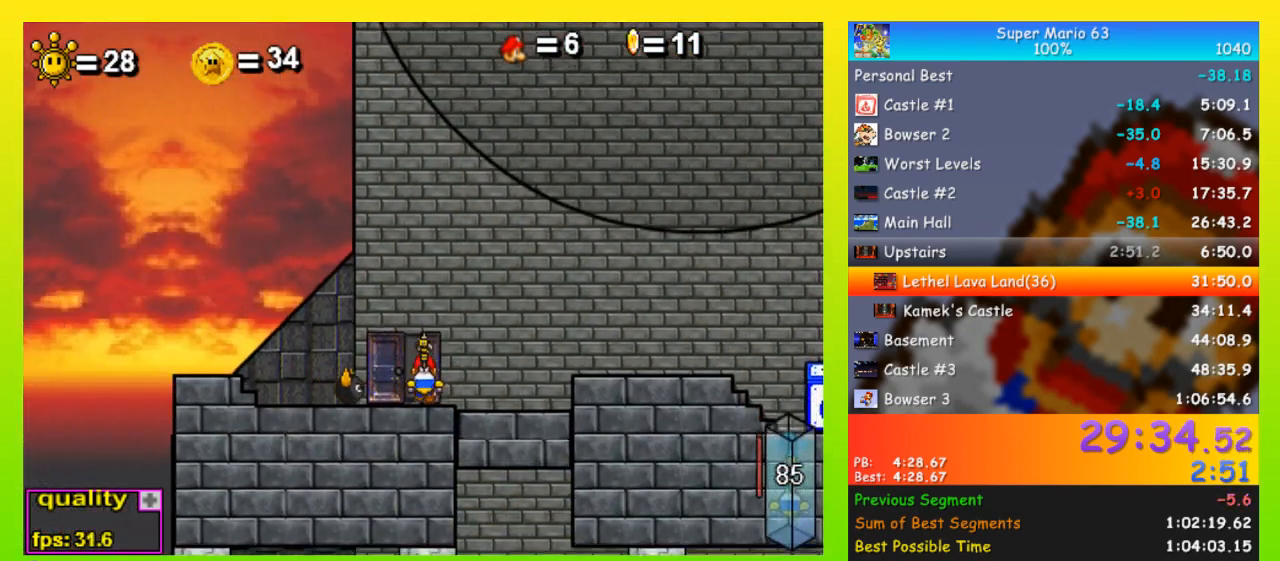
{"keys": [], "events": []}
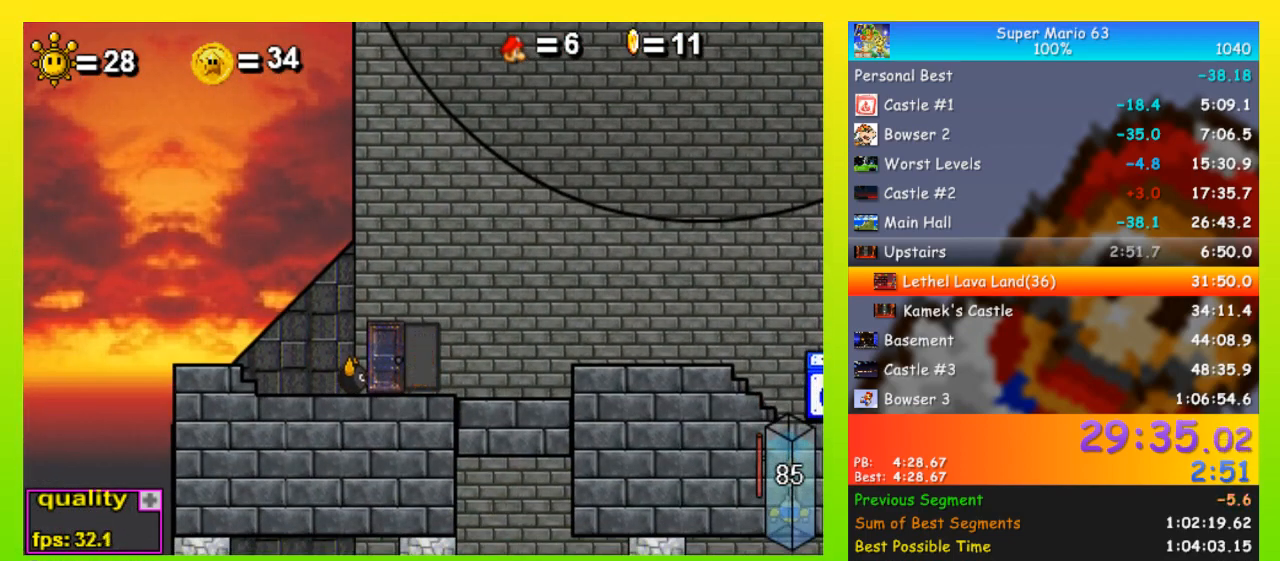
{"keys": ["right"], "events": [[133, "right", "down"]]}
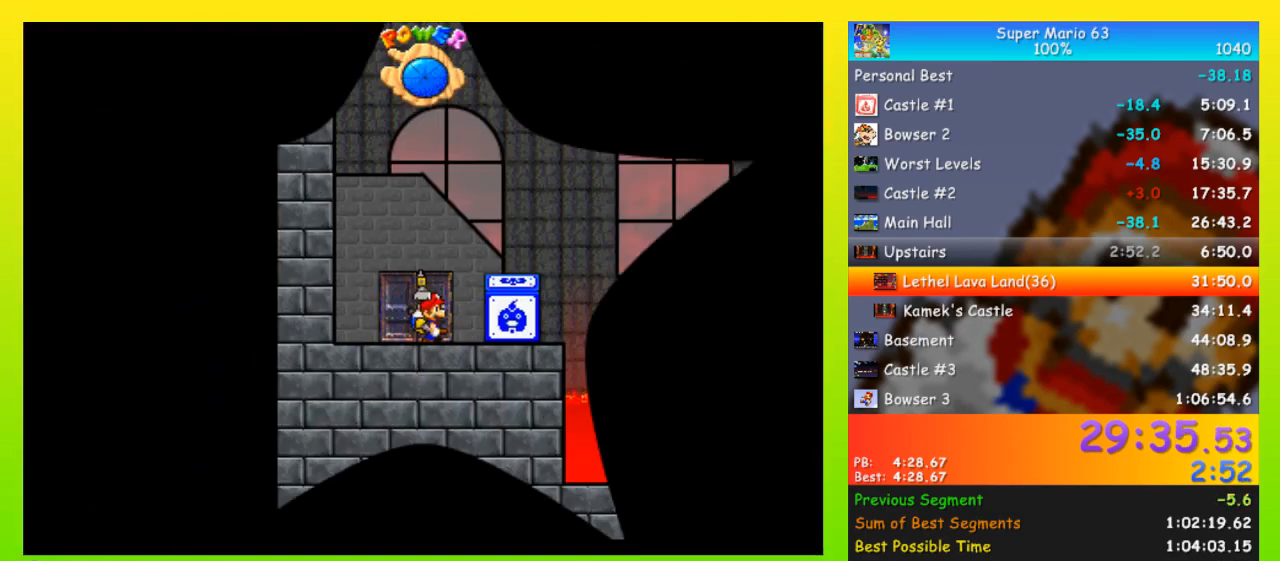
{"keys": [], "events": [[133, "up", "down"], [267, "left", "down"], [267, "right", "up"], [333, "up", "up"], [433, "left", "up"]]}
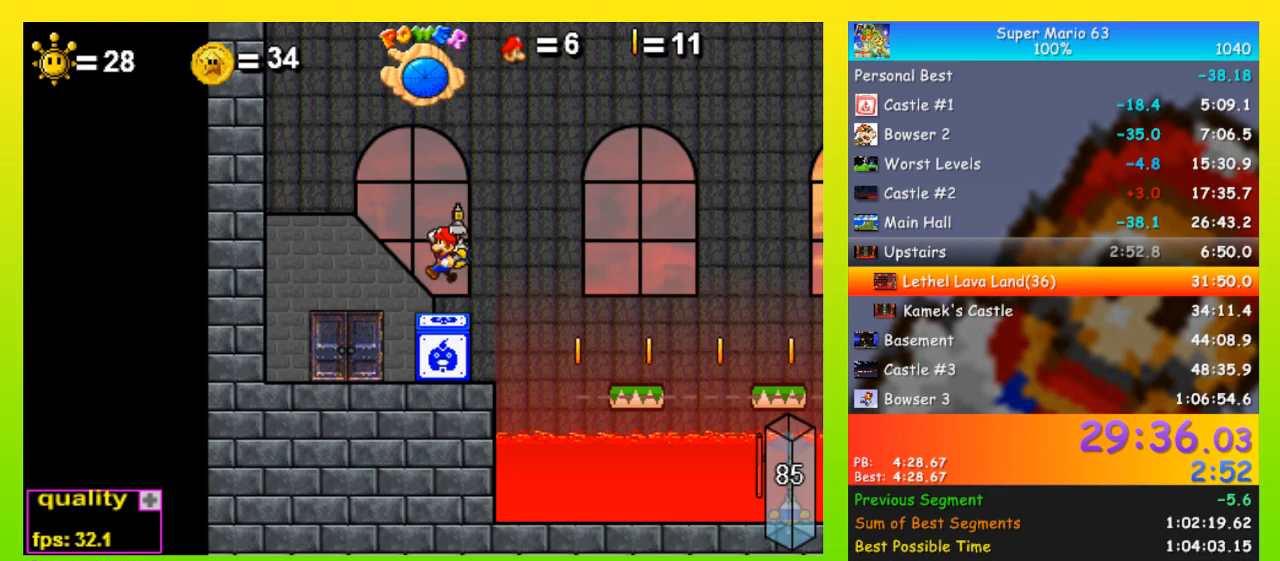
{"keys": ["right"], "events": [[233, "left", "down"], [300, "left", "up"], [433, "right", "down"]]}
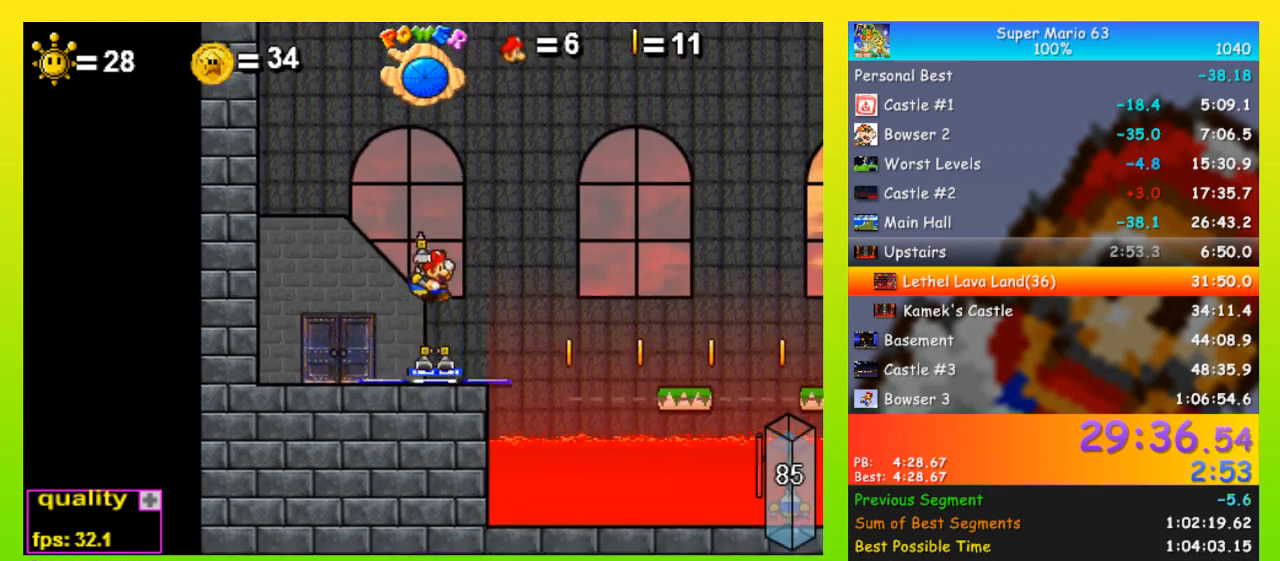
{"keys": ["right", "space", "up"], "events": [[67, "right", "up"], [167, "right", "down"], [200, "shift", "down"], [267, "up", "down"], [300, "shift", "up"], [367, "shift", "down"], [367, "space", "down"], [433, "shift", "up"]]}
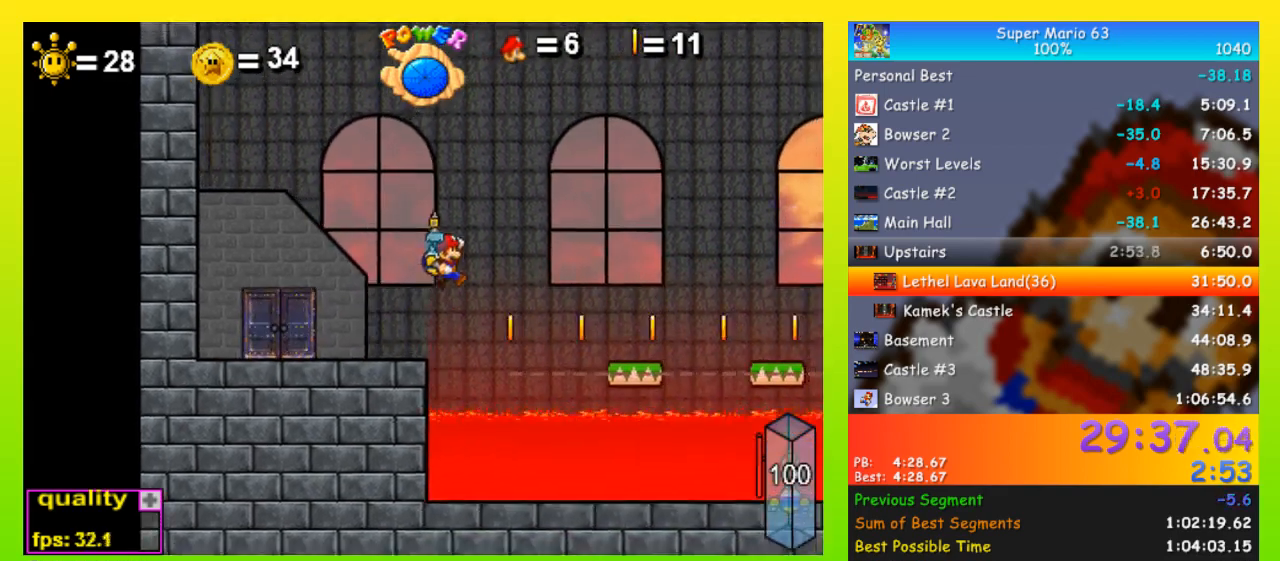
{"keys": ["right", "space", "up"], "events": [[233, "space", "up"], [367, "shift", "down"], [400, "space", "down"], [467, "shift", "up"]]}
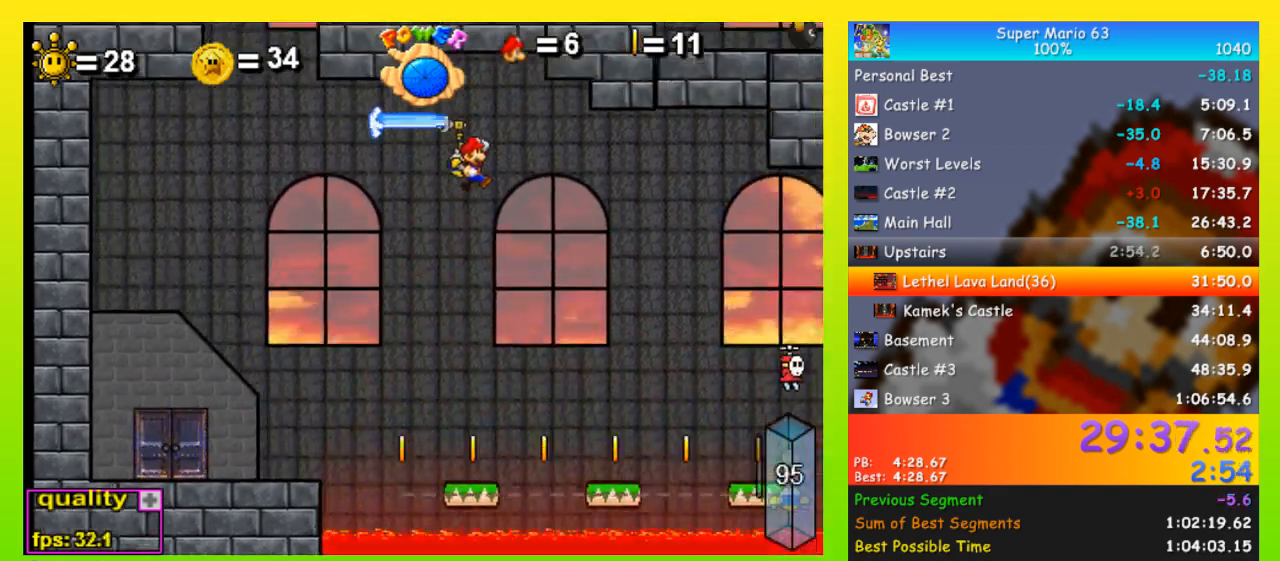
{"keys": ["right"], "events": [[100, "space", "up"], [133, "up", "up"]]}
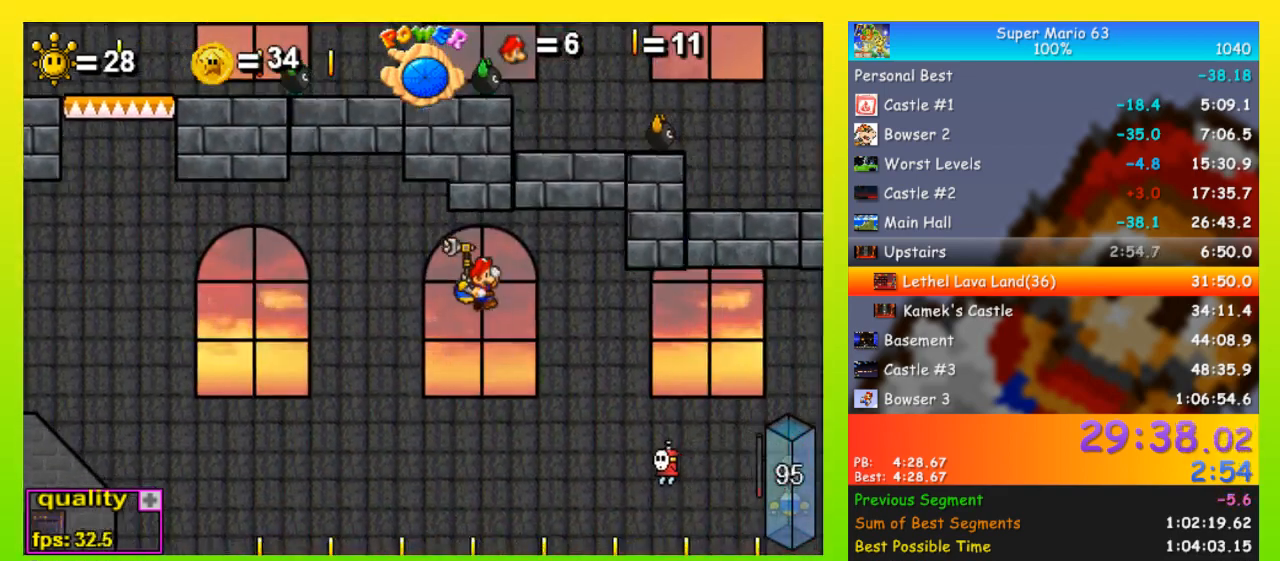
{"keys": ["right"], "events": [[200, "x", "down"], [433, "x", "up"]]}
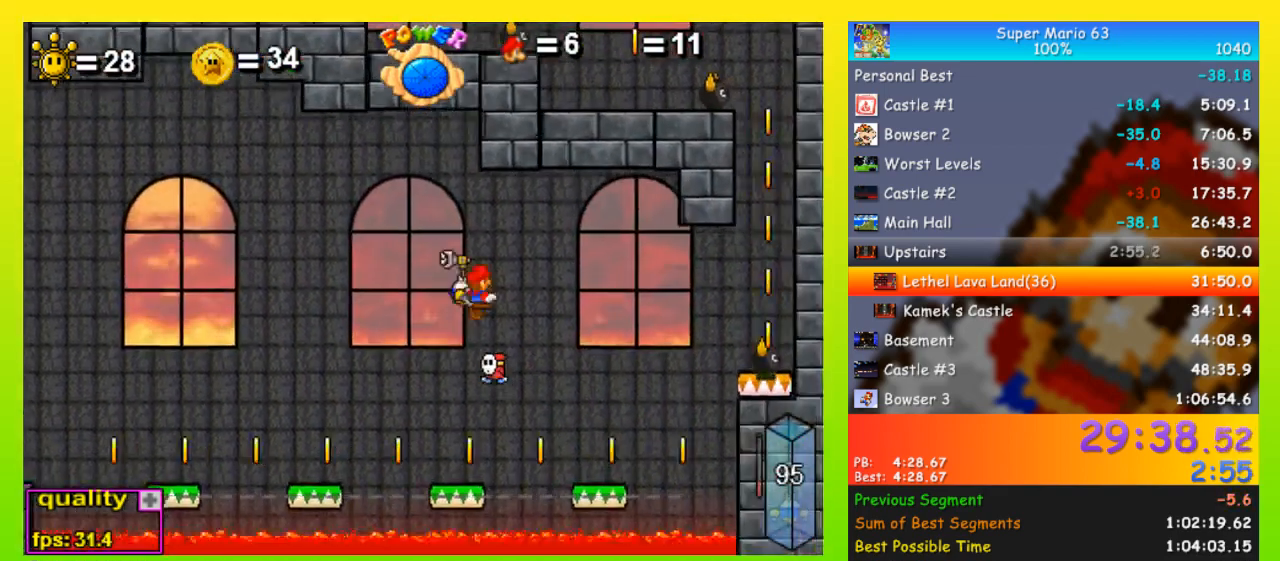
{"keys": ["right", "up"], "events": [[33, "up", "down"]]}
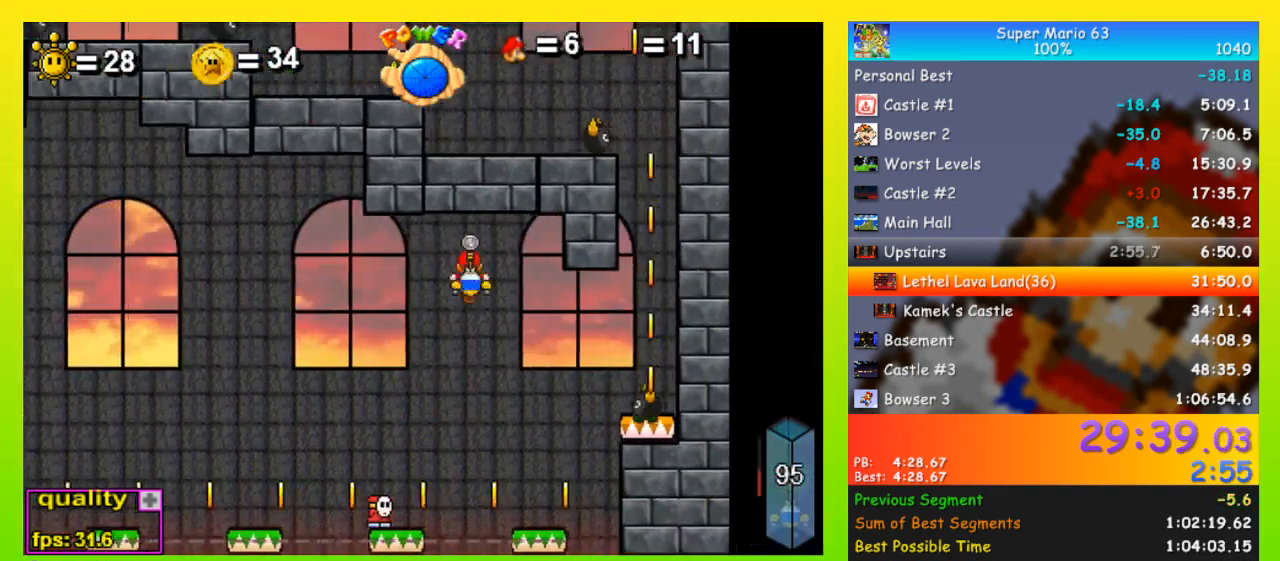
{"keys": ["right", "up", "x"], "events": [[200, "x", "down"], [300, "x", "up"], [333, "x", "down"]]}
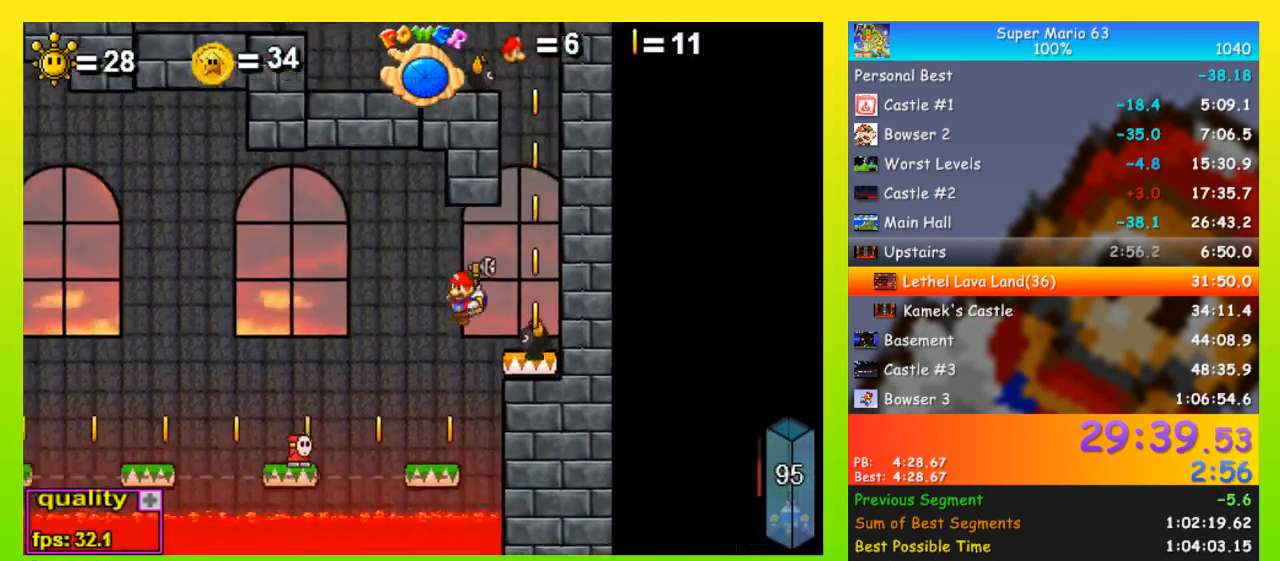
{"keys": ["right"], "events": [[33, "x", "up"], [267, "up", "up"], [267, "x", "down"], [333, "x", "up"], [400, "x", "down"], [500, "x", "up"]]}
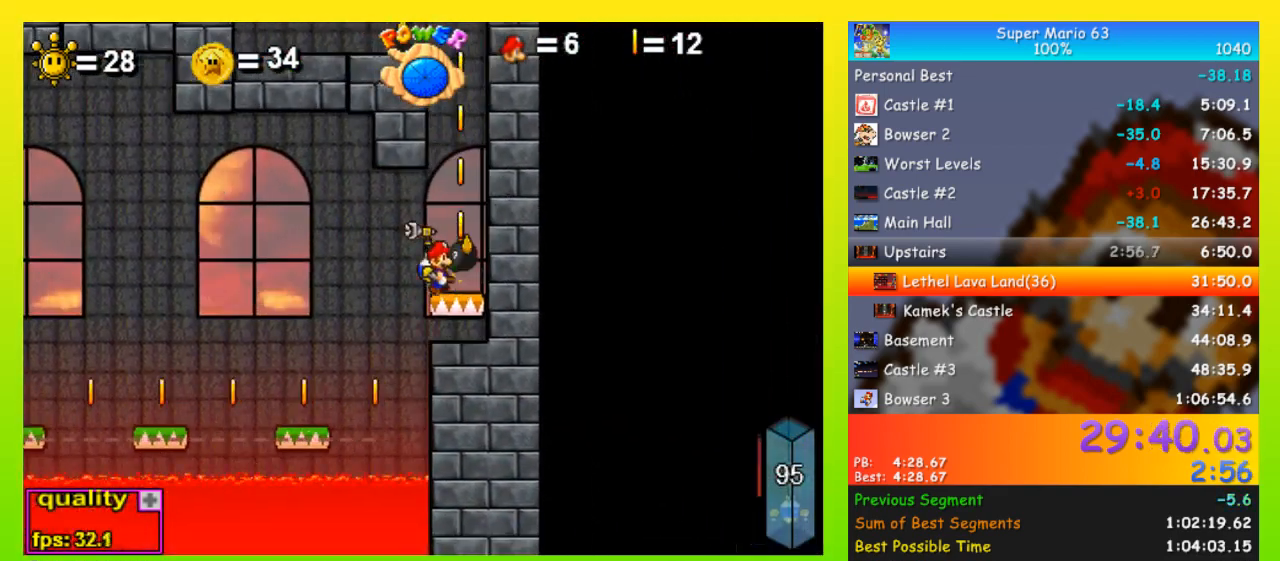
{"keys": ["right"], "events": [[33, "x", "down"], [133, "x", "up"], [167, "x", "down"], [267, "x", "up"]]}
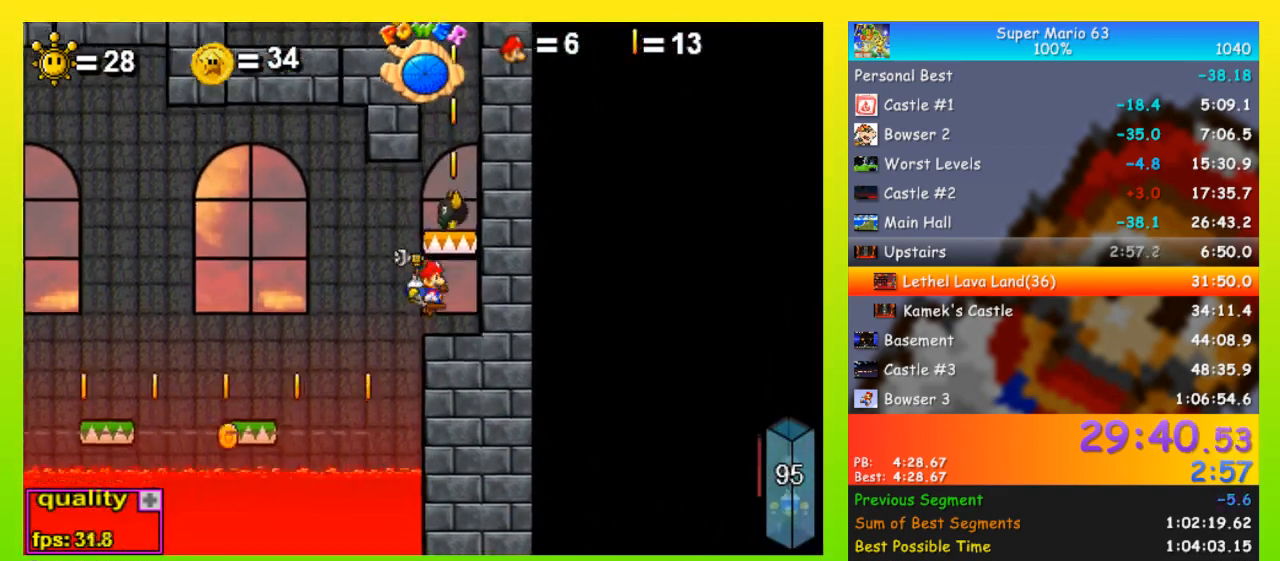
{"keys": ["right", "shift"], "events": [[300, "shift", "down"], [333, "shift", "up"], [367, "shift", "down"]]}
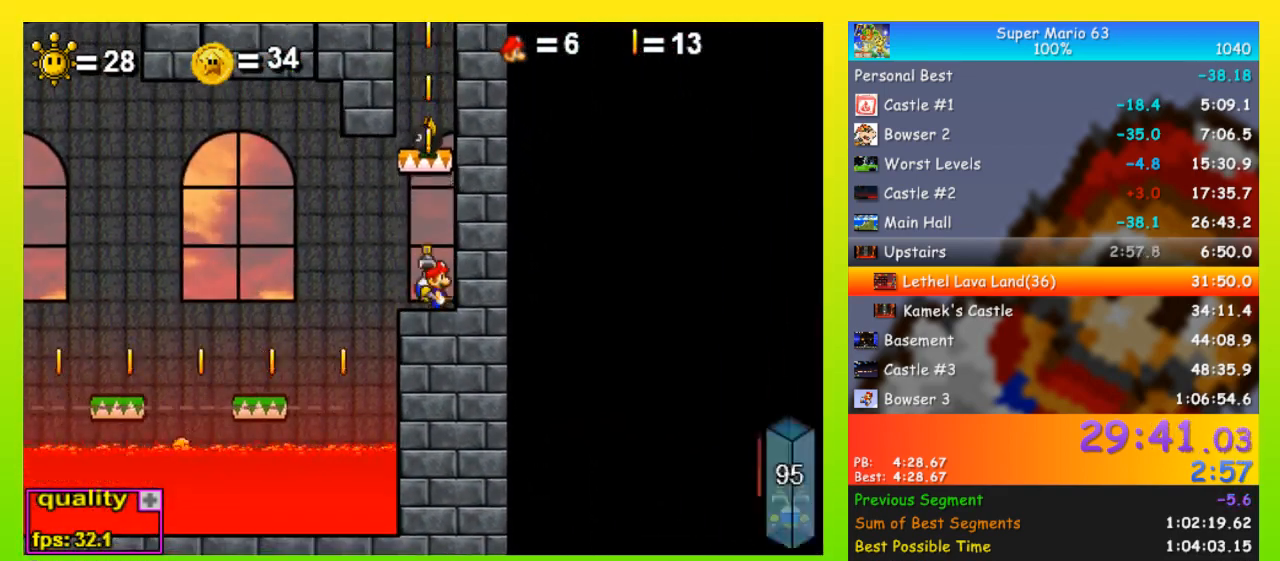
{"keys": ["right"], "events": [[33, "shift", "up"], [167, "shift", "down"], [267, "shift", "up"]]}
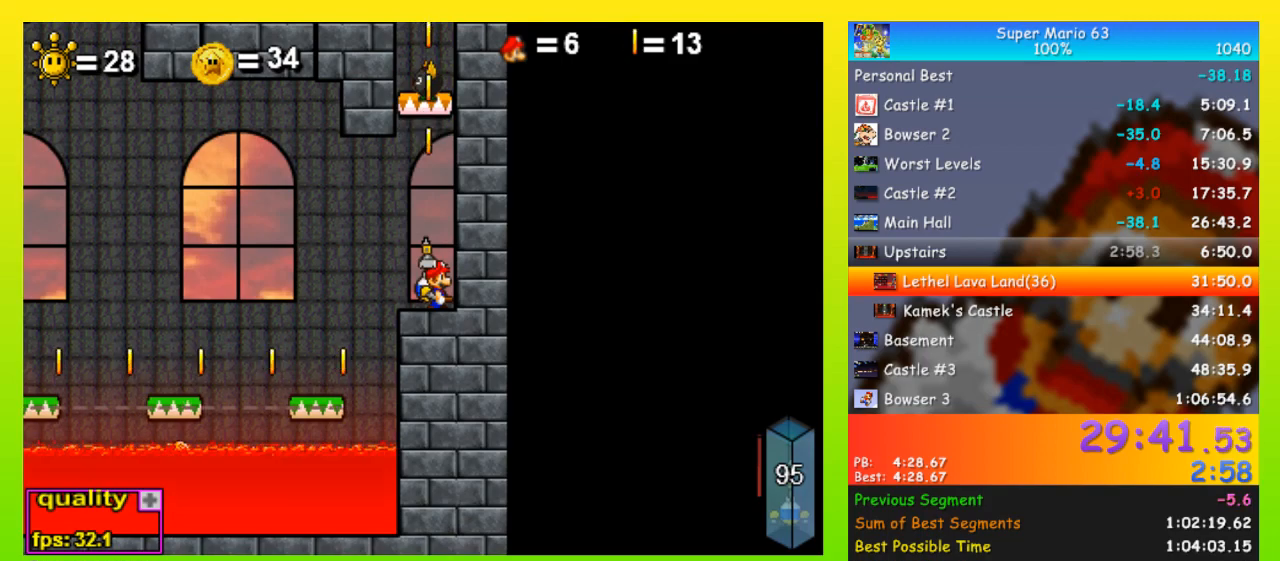
{"keys": ["right", "space"], "events": [[67, "space", "down"]]}
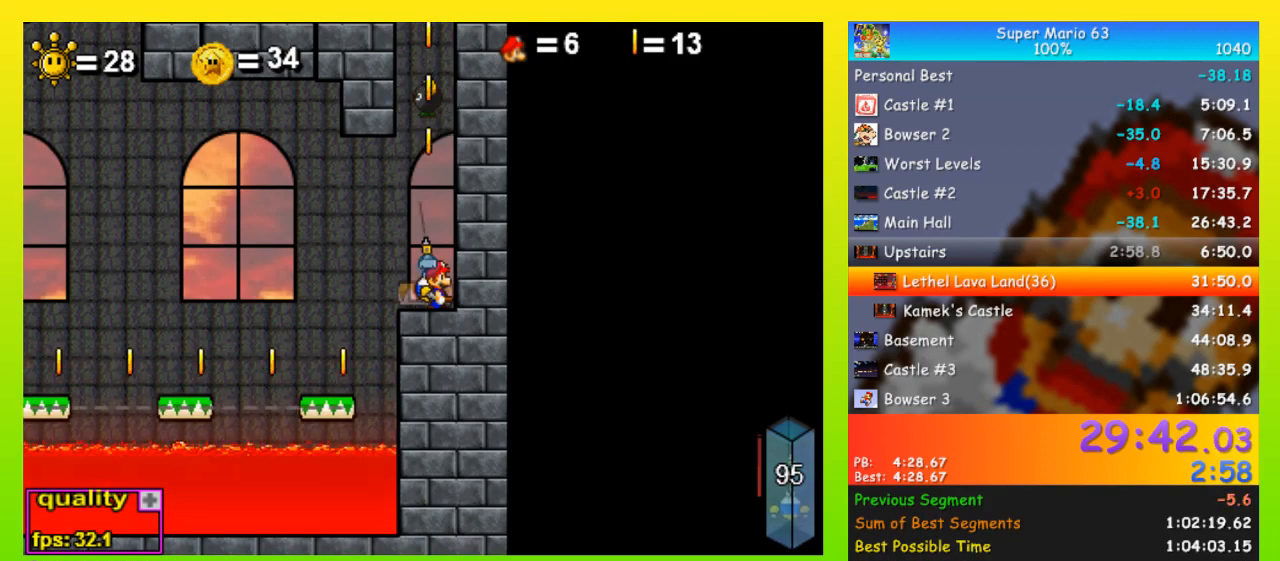
{"keys": ["p", "right", "space"], "events": [[33, "p", "down"], [200, "p", "up"], [333, "p", "down"], [433, "p", "up"], [467, "p", "down"]]}
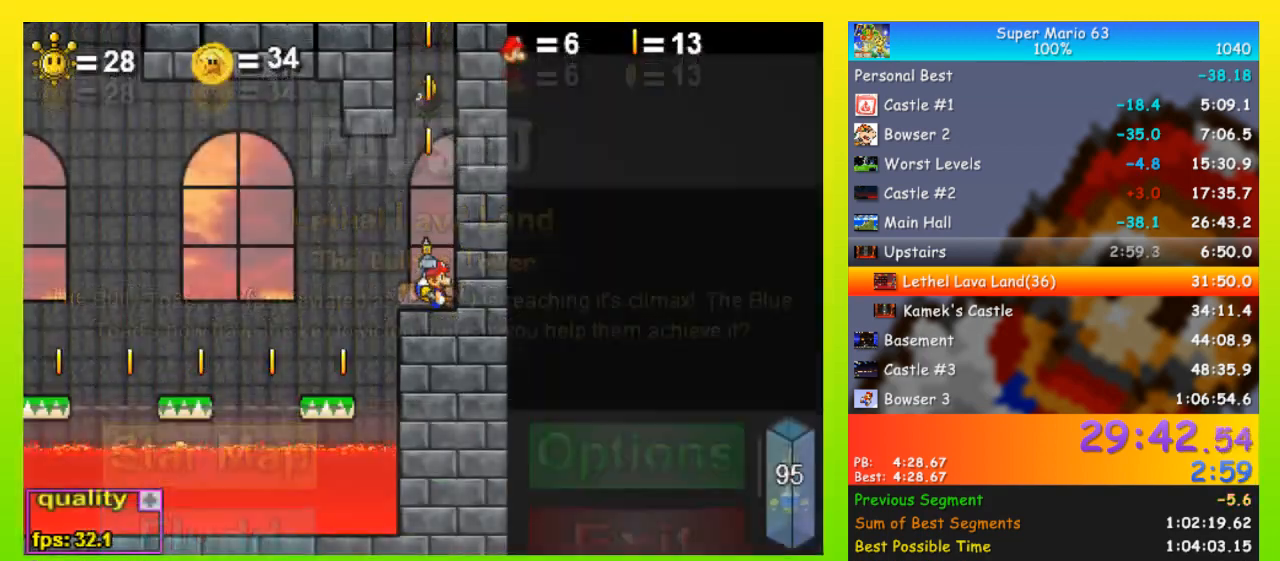
{"keys": ["right", "up"], "events": [[200, "p", "up"], [300, "p", "down"], [433, "p", "up"], [433, "space", "up"], [433, "up", "down"]]}
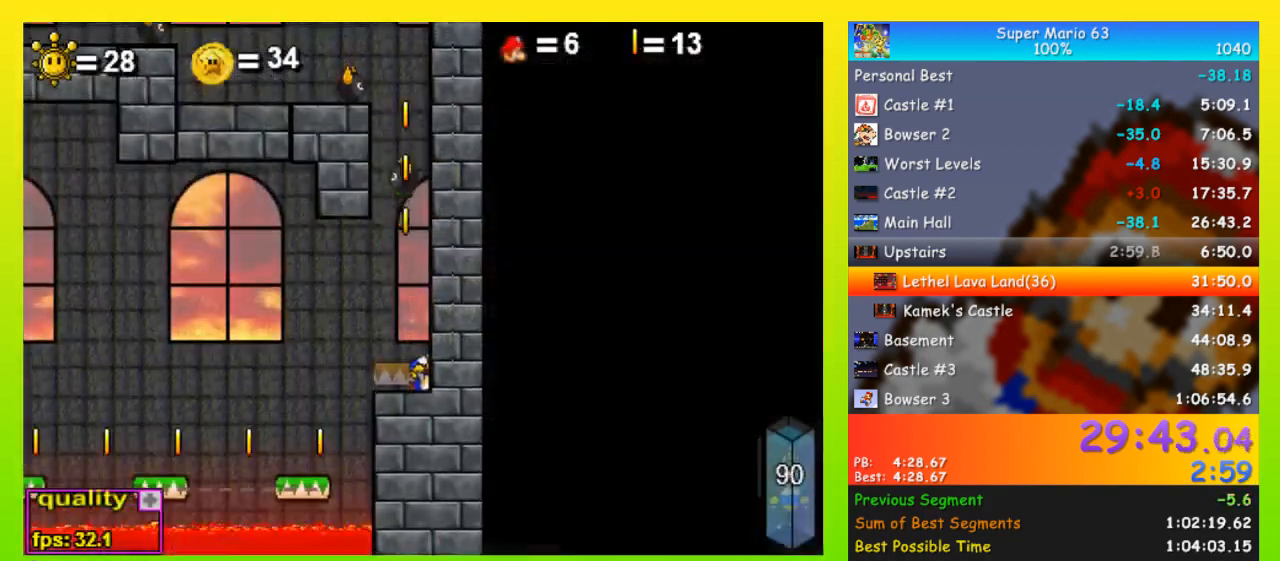
{"keys": ["right", "space", "up"], "events": [[467, "space", "down"]]}